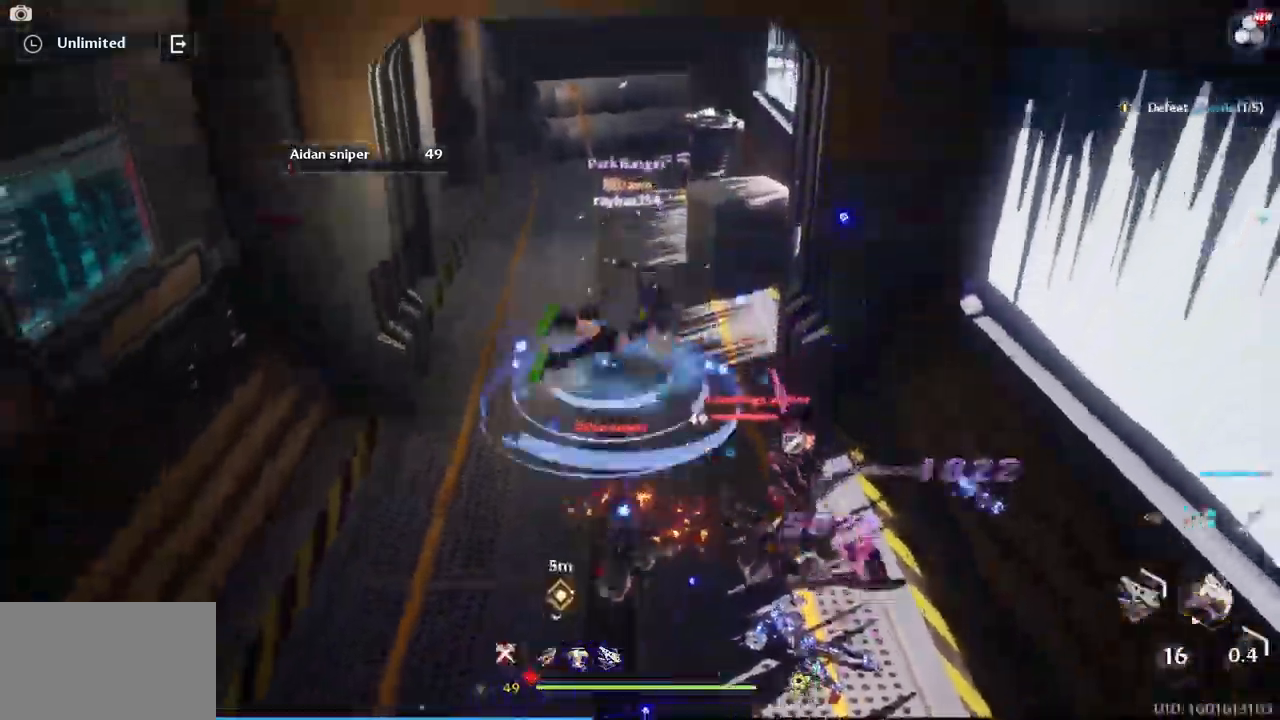
Gameplay with keyboard and mouse; each line is a JSON object with the keys and mouse buttons held at the frame after it. "events" lists presses ("down") and releases ("up") of "1", "2", "3", "4", "5", "a", "alt", "c", "caps_lock", "ctrl", "d", "e", "f", "g", "q", "r", "s", "shift", "space", "t", "tab", "v", "w", "x", "z", "mouse_left", "mouse_wheel" and "mouse_right" between this image and that frame as [ms after this image, input, new state], when the widget could be followed in between. "mouse_left", "mouse_wheel", "mouse_right" = the "left", "wheel", "right" buttons of the "mouse" list. No other keys are recorded. "wheel" means that the mouse wheel is clicked or scrolled. Not read: mouse_move.
{"keys": [], "mouse": ["left"], "events": [[50, "space", "up"], [184, "d", "down"], [267, "d", "up"], [267, "mouse_left", "down"], [317, "mouse_left", "up"], [417, "mouse_left", "down"]]}
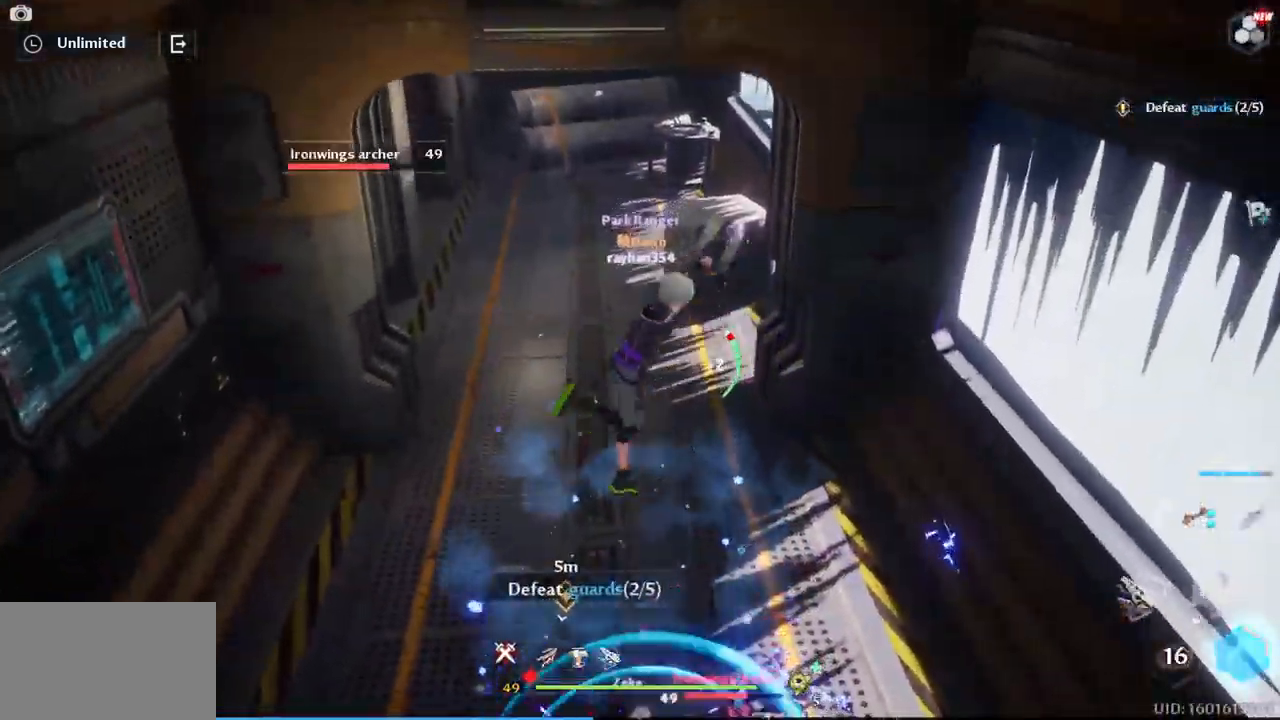
{"keys": [], "mouse": [], "events": [[17, "mouse_left", "up"], [100, "mouse_left", "down"], [150, "mouse_left", "up"], [250, "mouse_left", "down"], [334, "mouse_left", "up"], [434, "mouse_left", "down"], [484, "mouse_left", "up"]]}
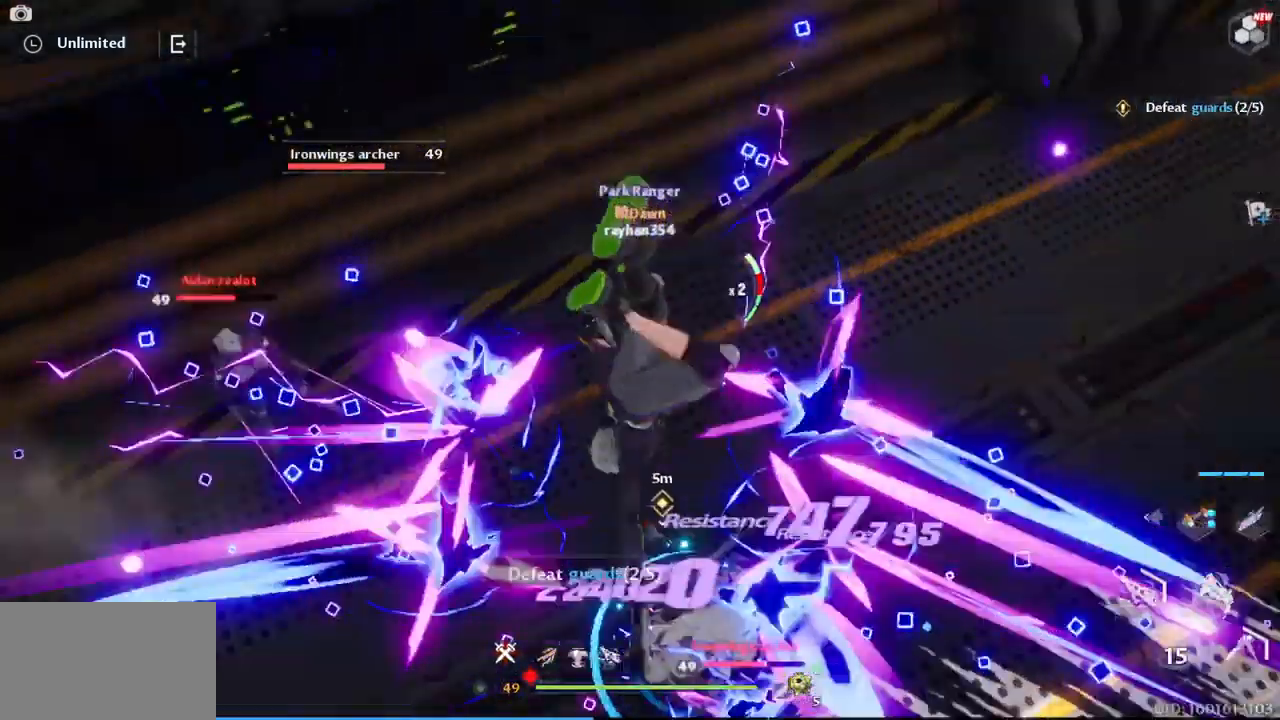
{"keys": [], "mouse": ["left"], "events": [[117, "mouse_left", "down"], [167, "mouse_left", "up"], [267, "mouse_left", "down"], [350, "mouse_left", "up"], [450, "mouse_left", "down"]]}
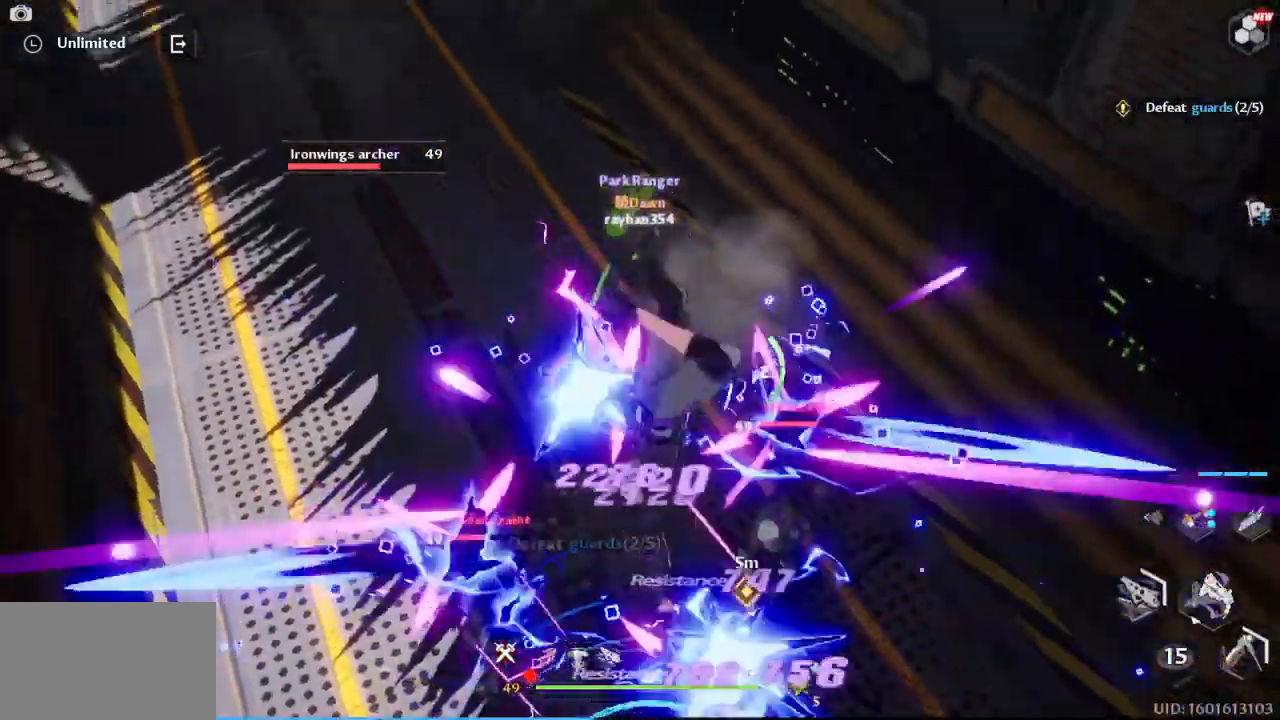
{"keys": [], "mouse": ["left"], "events": [[34, "mouse_left", "up"], [134, "mouse_left", "down"], [234, "mouse_left", "up"], [317, "mouse_left", "down"], [417, "mouse_left", "up"], [467, "mouse_left", "down"]]}
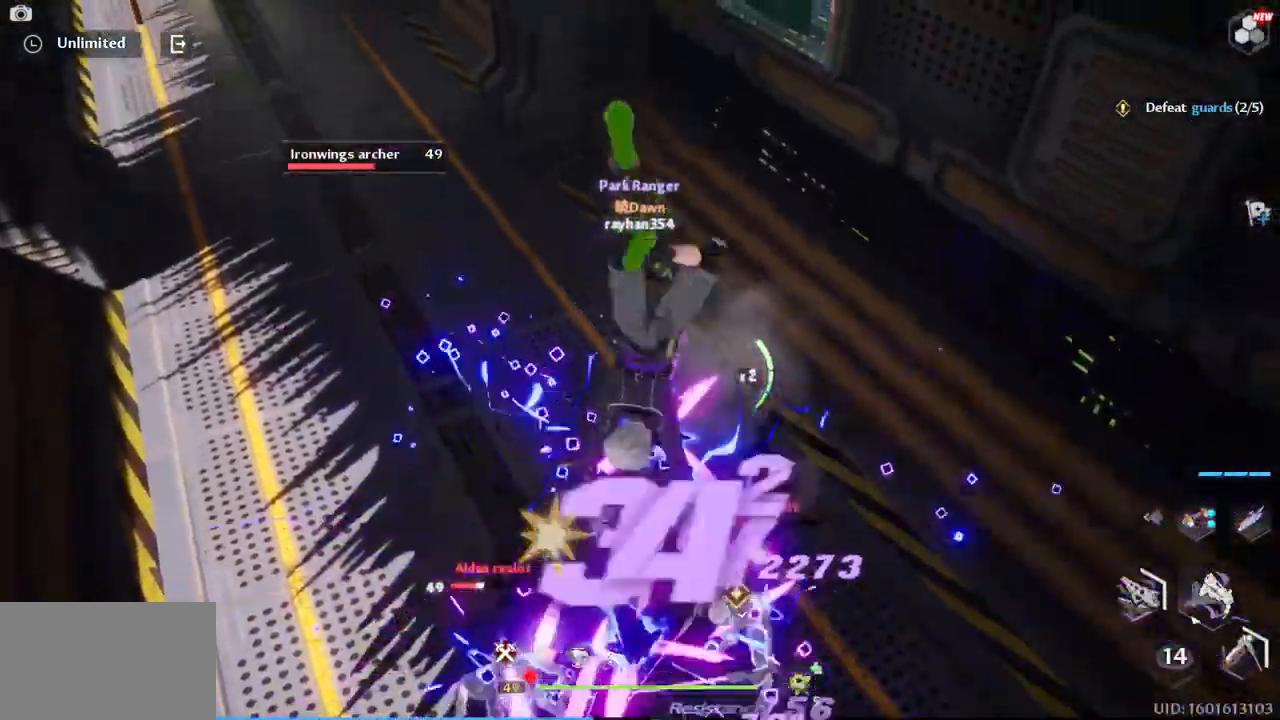
{"keys": [], "mouse": ["left"], "events": [[67, "mouse_left", "up"], [150, "mouse_left", "down"], [250, "mouse_left", "up"], [334, "mouse_left", "down"], [384, "mouse_left", "up"], [484, "mouse_left", "down"]]}
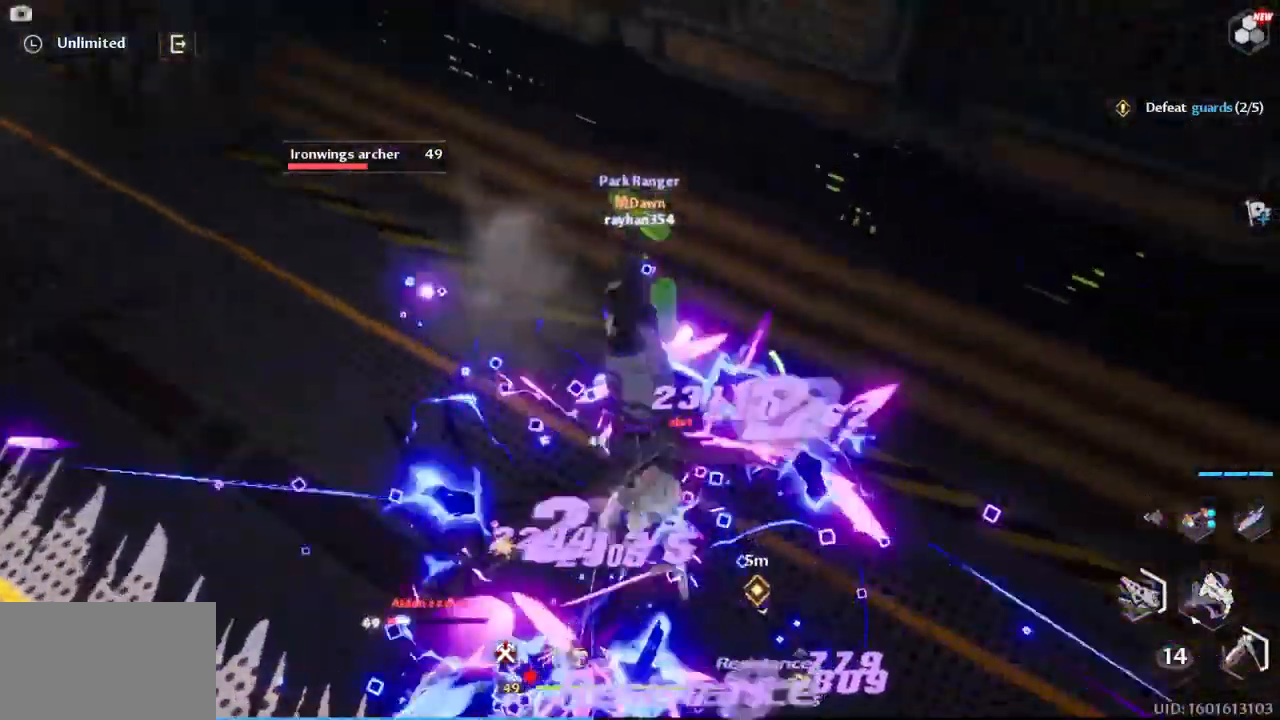
{"keys": [], "mouse": ["left"], "events": [[67, "mouse_left", "up"], [167, "mouse_left", "down"], [217, "mouse_left", "up"], [350, "mouse_left", "down"], [400, "mouse_left", "up"], [500, "mouse_left", "down"]]}
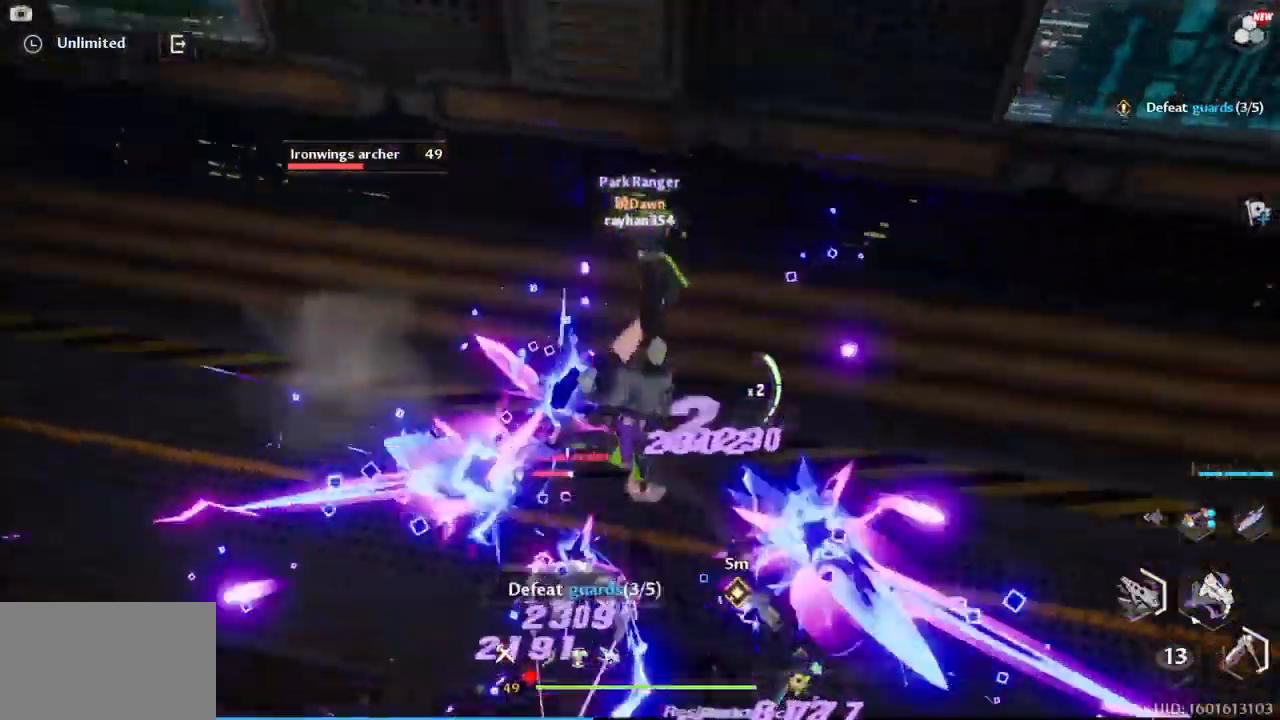
{"keys": [], "mouse": [], "events": [[84, "mouse_left", "up"], [184, "mouse_left", "down"], [284, "a", "down"], [284, "mouse_left", "up"], [367, "a", "up"], [367, "mouse_left", "down"], [417, "mouse_left", "up"]]}
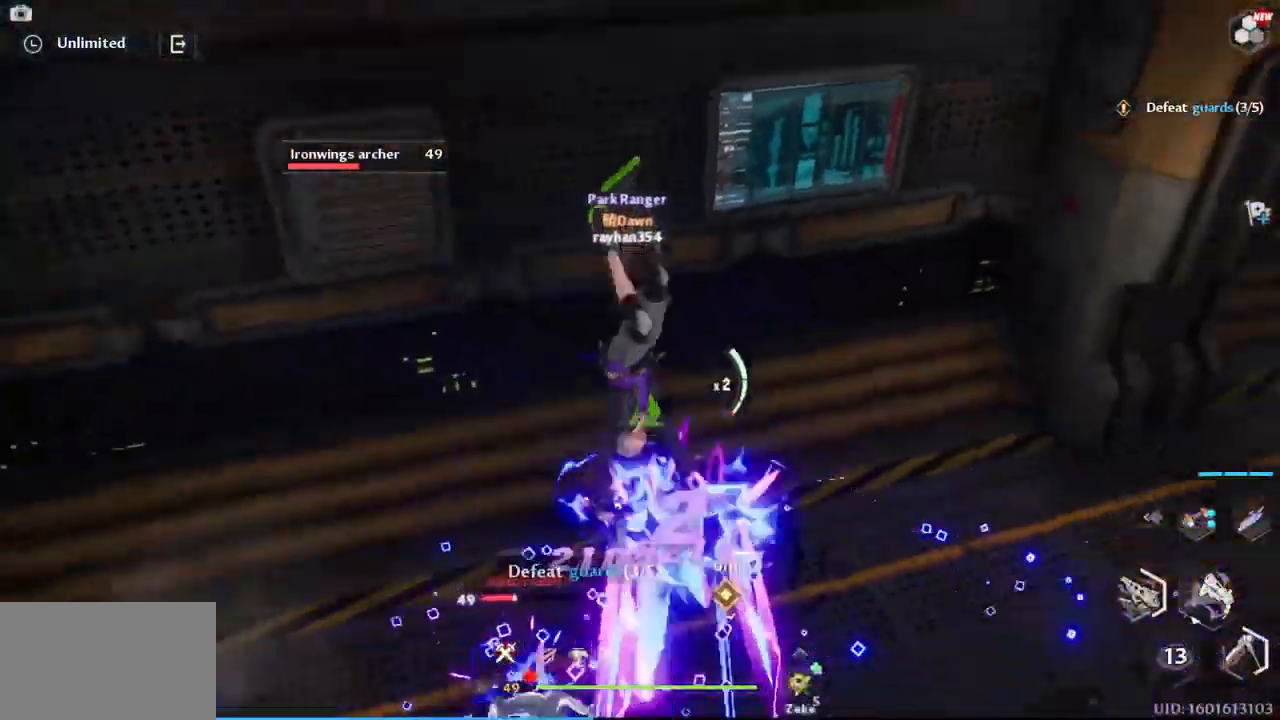
{"keys": [], "mouse": []}
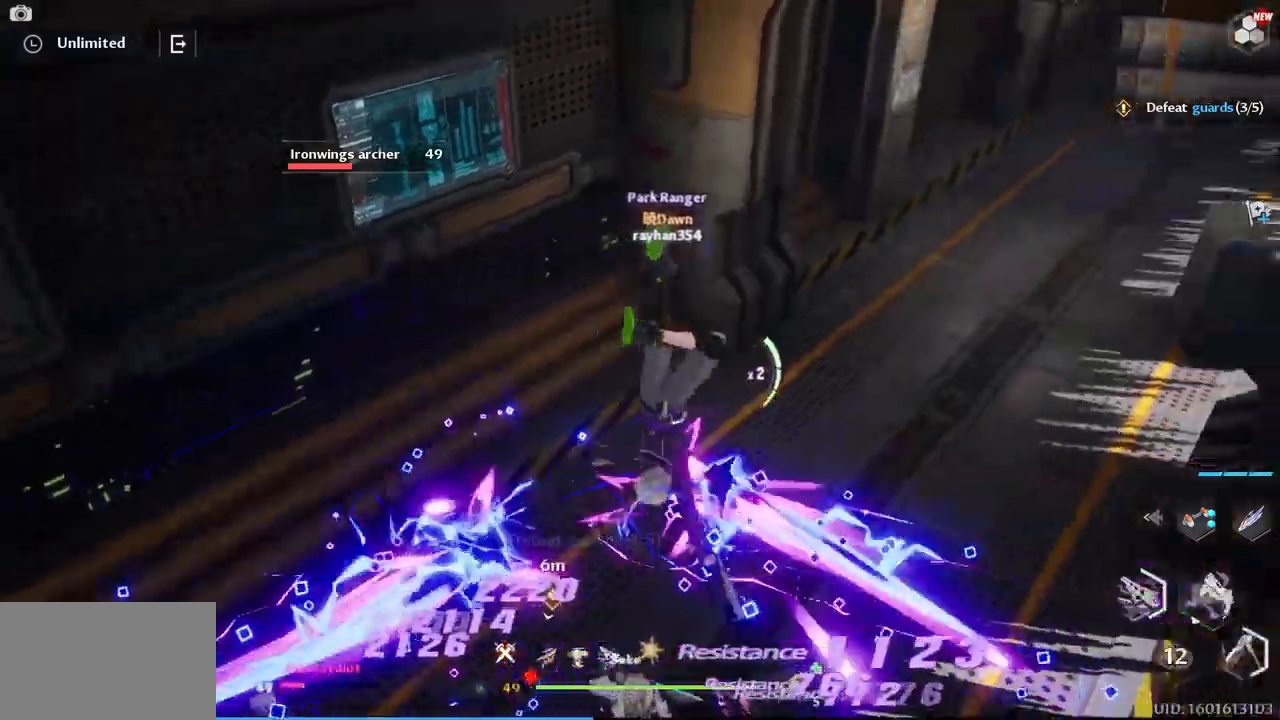
{"keys": [], "mouse": [], "events": [[17, "mouse_left", "down"], [67, "mouse_left", "up"], [150, "mouse_left", "down"], [200, "a", "down"], [234, "mouse_left", "up"], [334, "a", "up"], [384, "mouse_left", "down"], [434, "mouse_left", "up"]]}
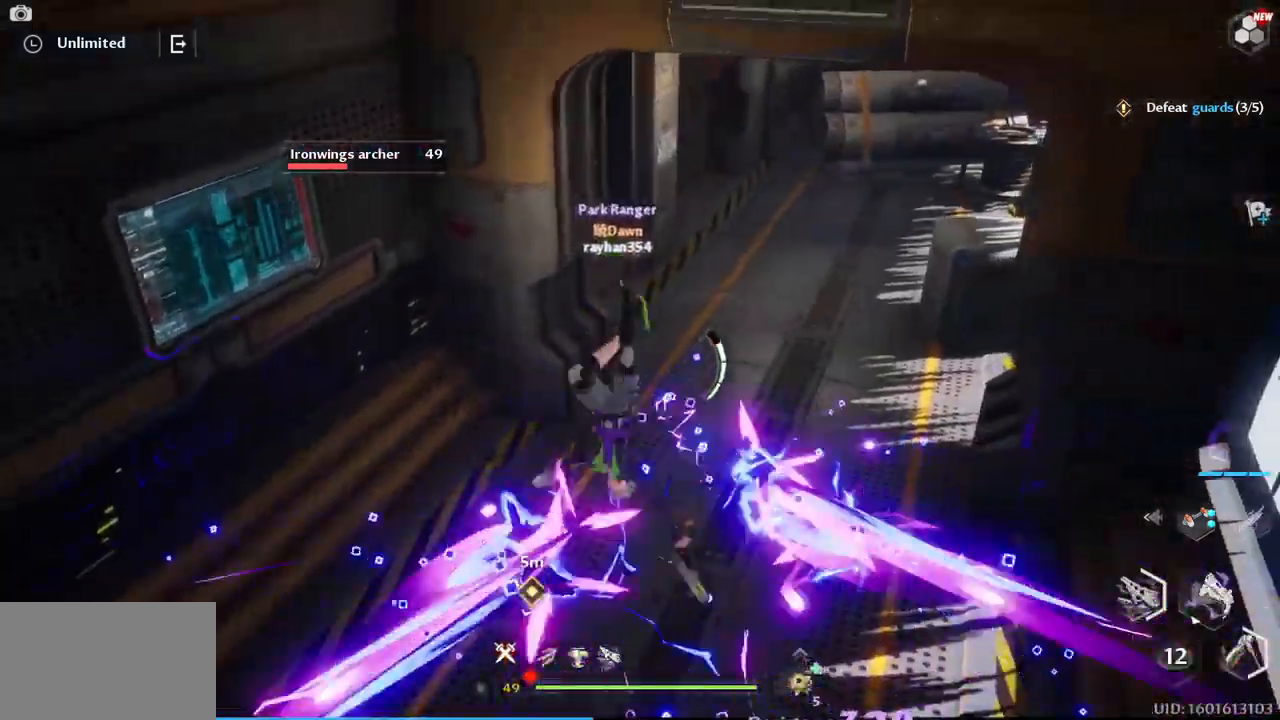
{"keys": [], "mouse": [], "events": [[17, "mouse_left", "down"], [117, "mouse_left", "up"], [217, "d", "down"], [217, "mouse_left", "down"], [267, "mouse_left", "up"], [367, "d", "up"], [367, "mouse_left", "down"], [450, "mouse_left", "up"]]}